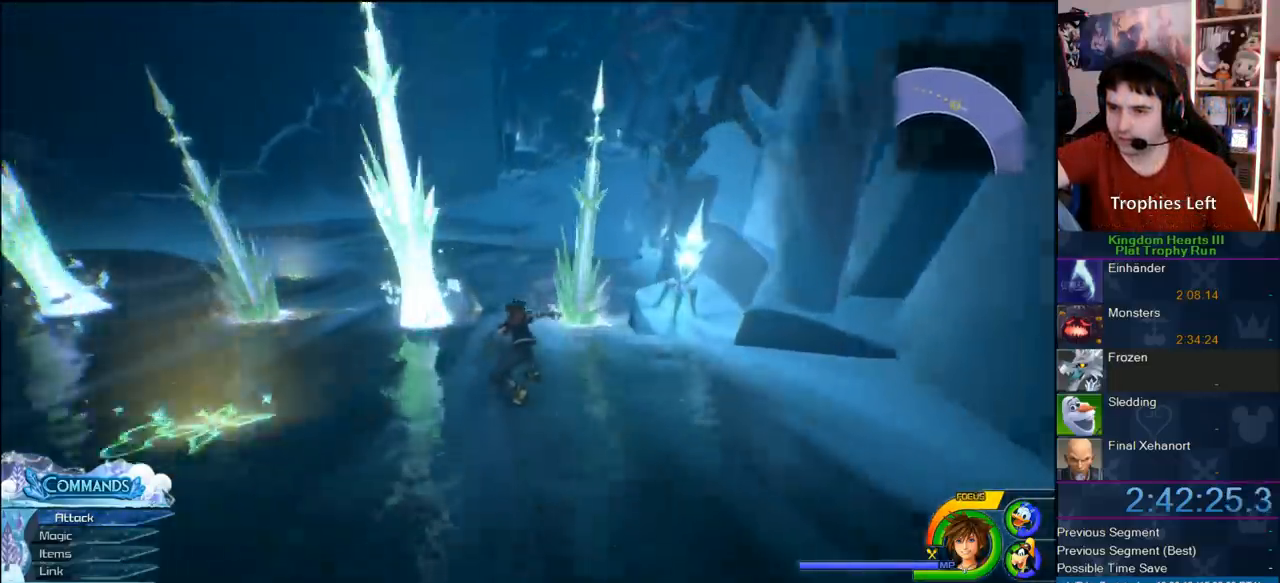
Gameplay with a controller (PlayStation layout); each line is a JSON object with the inputs held at the frame after it (dt_ms = milliseconds from this image to that frame). "button_events" lists button changes between this image and that frame as [ms after this image, input, new state], when the widget could be followed in between (sticks are given only as held states). Not read: L2 R2.
{"dt_ms": 500, "buttons": [], "left_stick": "up", "right_stick": "center", "button_events": []}
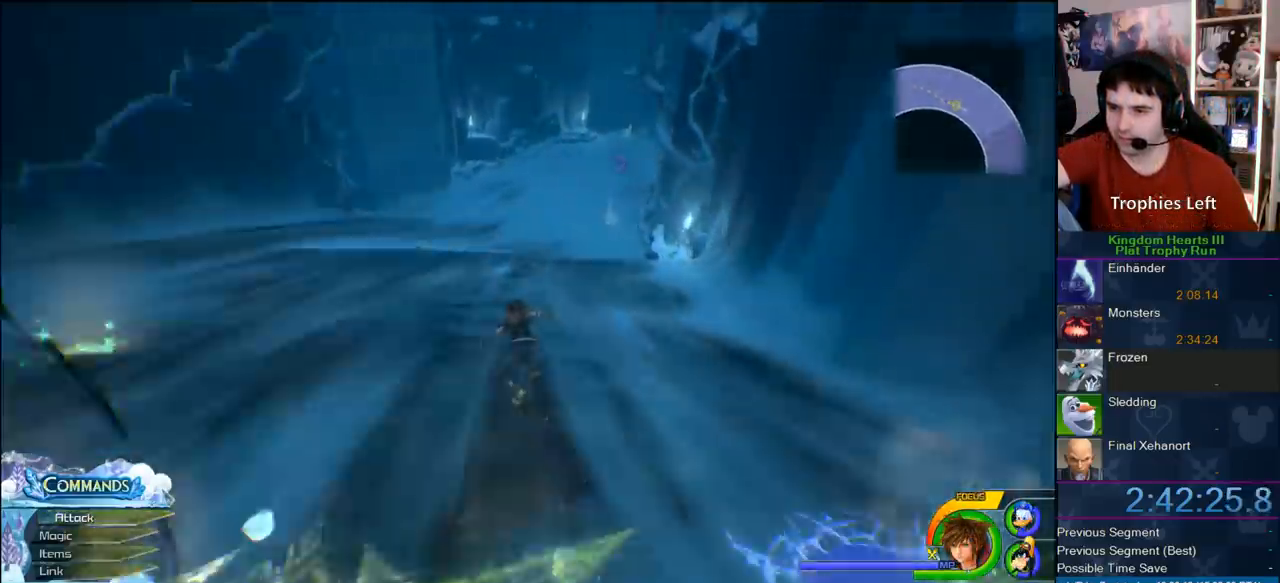
{"dt_ms": 500, "buttons": [], "left_stick": "up-right", "right_stick": "center", "button_events": []}
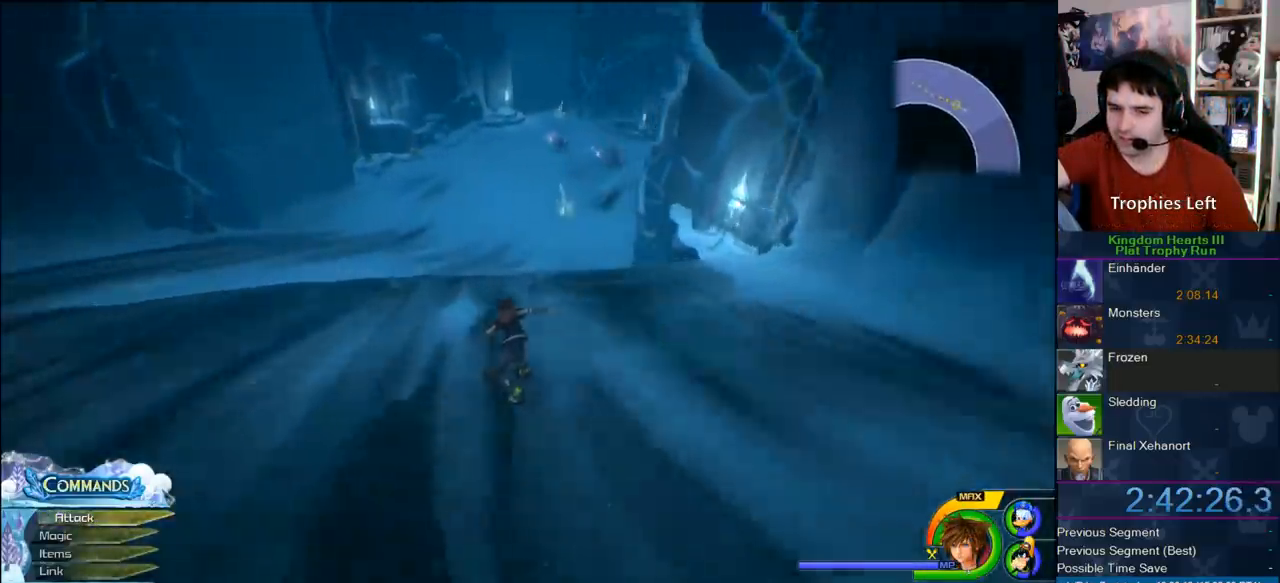
{"dt_ms": 500, "buttons": [], "left_stick": "up", "right_stick": "center", "button_events": []}
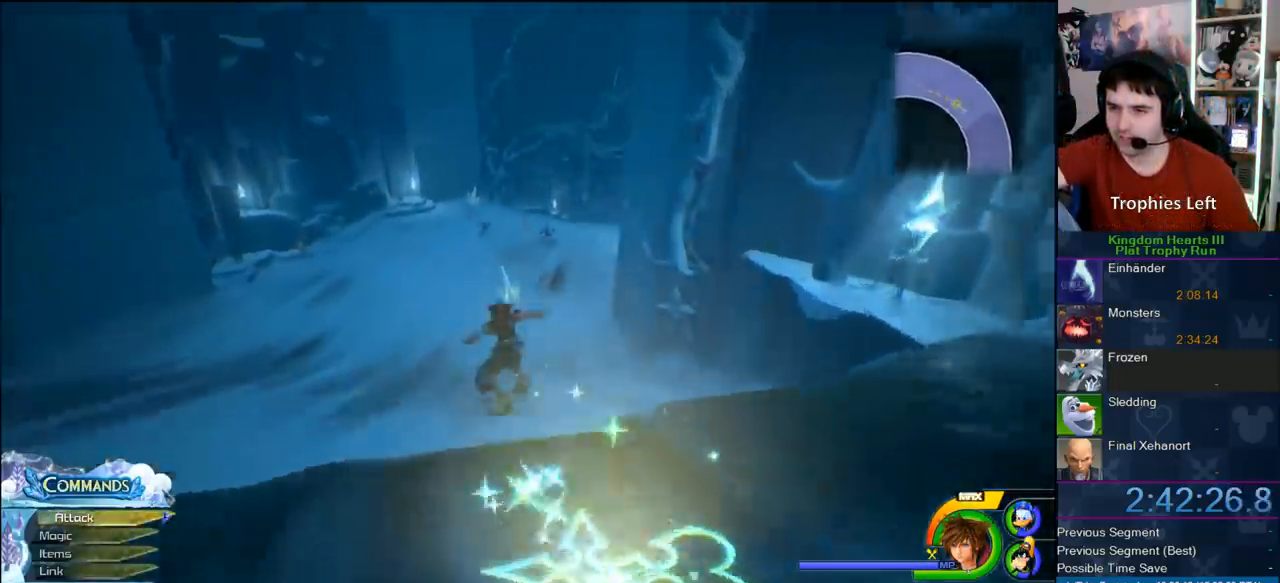
{"dt_ms": 500, "buttons": [], "left_stick": "up-right", "right_stick": "center", "button_events": [[150, "SQUARE", "down"], [250, "SQUARE", "up"], [333, "SQUARE", "down"], [417, "SQUARE", "up"]]}
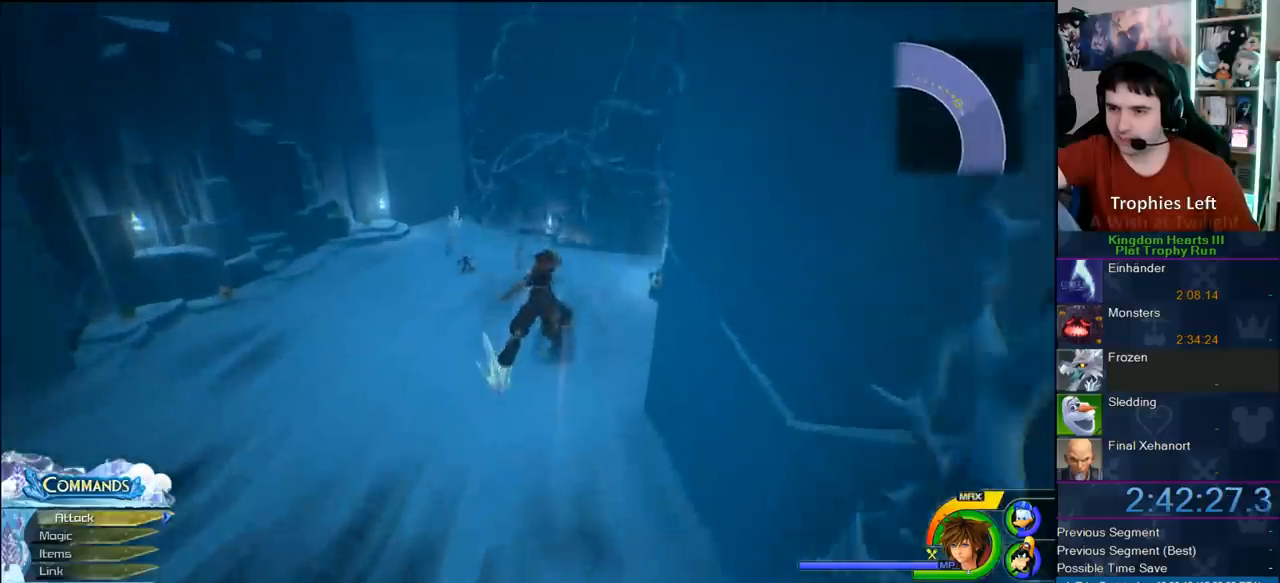
{"dt_ms": 1000, "buttons": [], "left_stick": "up-left", "right_stick": "center", "button_events": []}
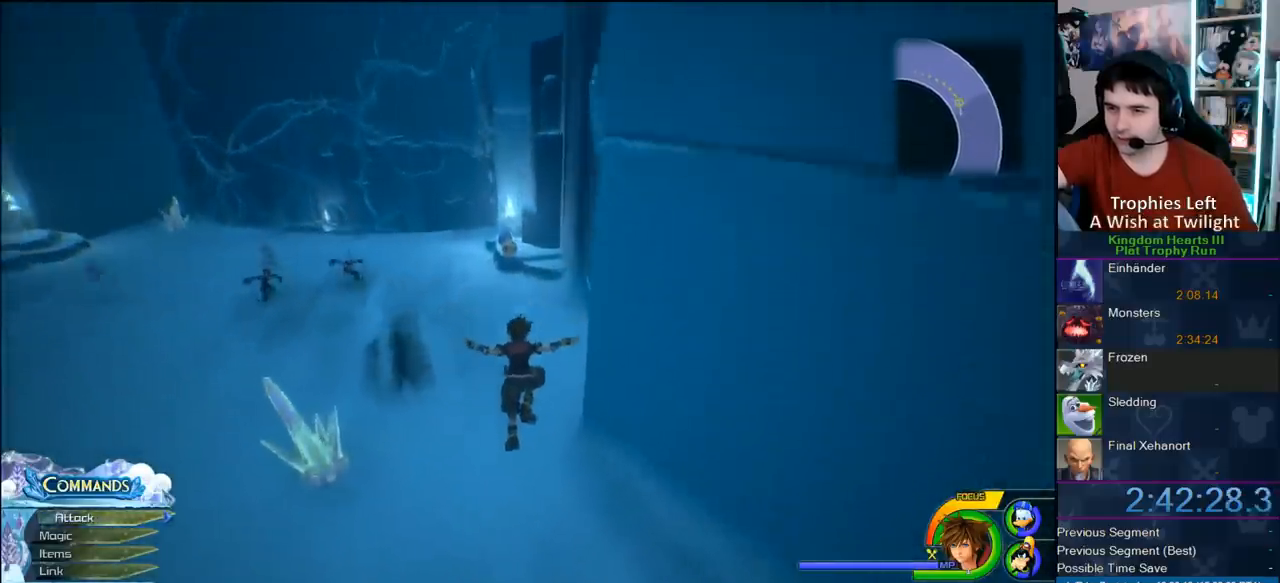
{"dt_ms": 500, "buttons": [], "left_stick": "up-left", "right_stick": "center", "button_events": [[50, "SQUARE", "down"], [167, "SQUARE", "up"], [233, "SQUARE", "down"], [417, "SQUARE", "up"]]}
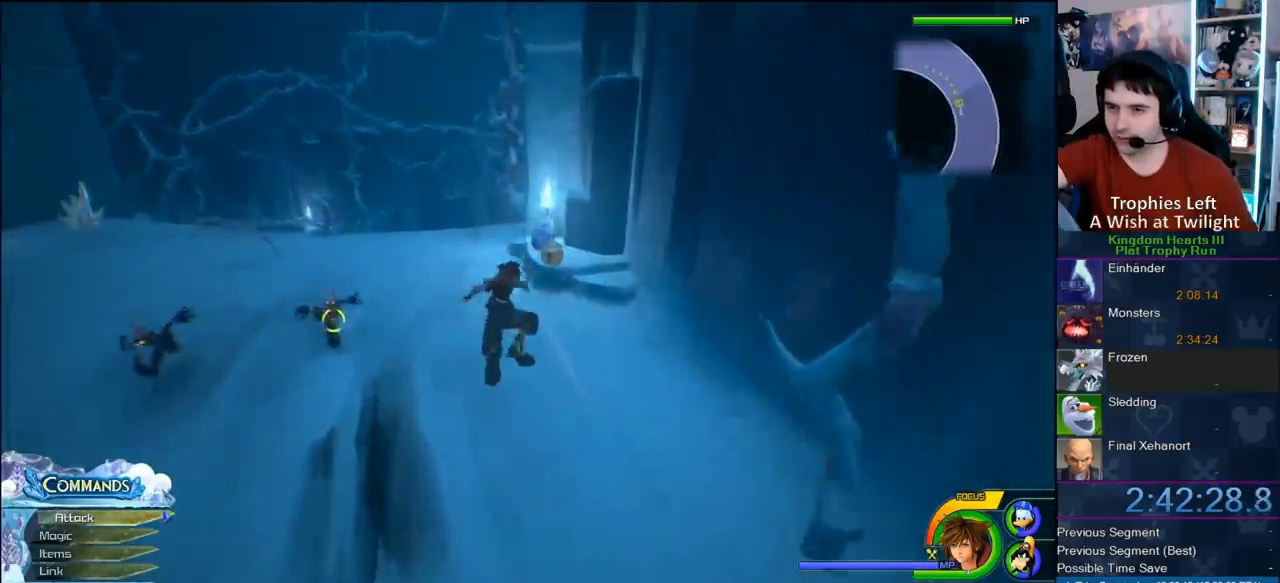
{"dt_ms": 500, "buttons": [], "left_stick": "up-left", "right_stick": "center", "button_events": []}
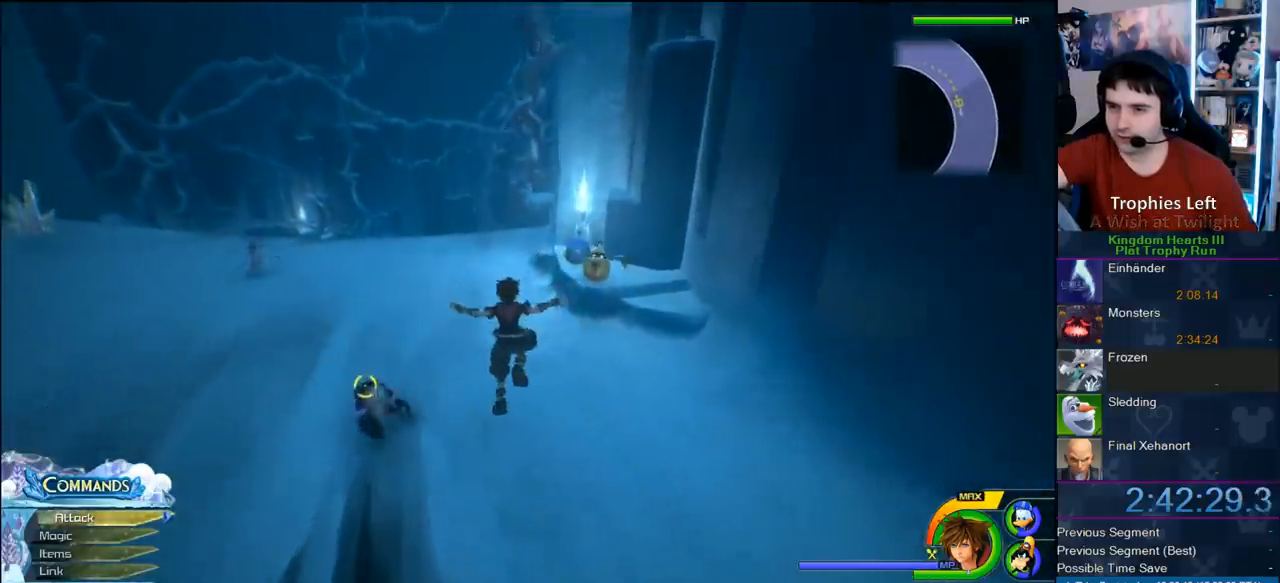
{"dt_ms": 500, "buttons": ["SQUARE"], "left_stick": "up-left", "right_stick": "center", "button_events": [[133, "SQUARE", "down"], [233, "SQUARE", "up"], [300, "SQUARE", "down"], [383, "SQUARE", "up"], [450, "SQUARE", "down"]]}
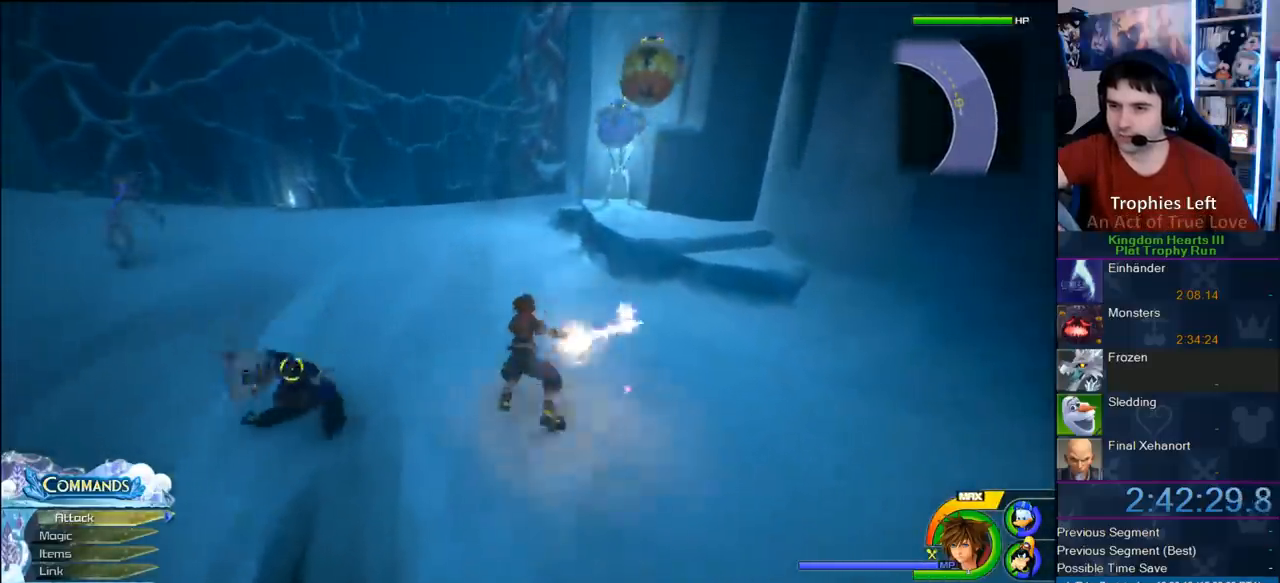
{"dt_ms": 500, "buttons": ["SQUARE"], "left_stick": "up-left", "right_stick": "center", "button_events": [[100, "SQUARE", "up"], [483, "SQUARE", "down"]]}
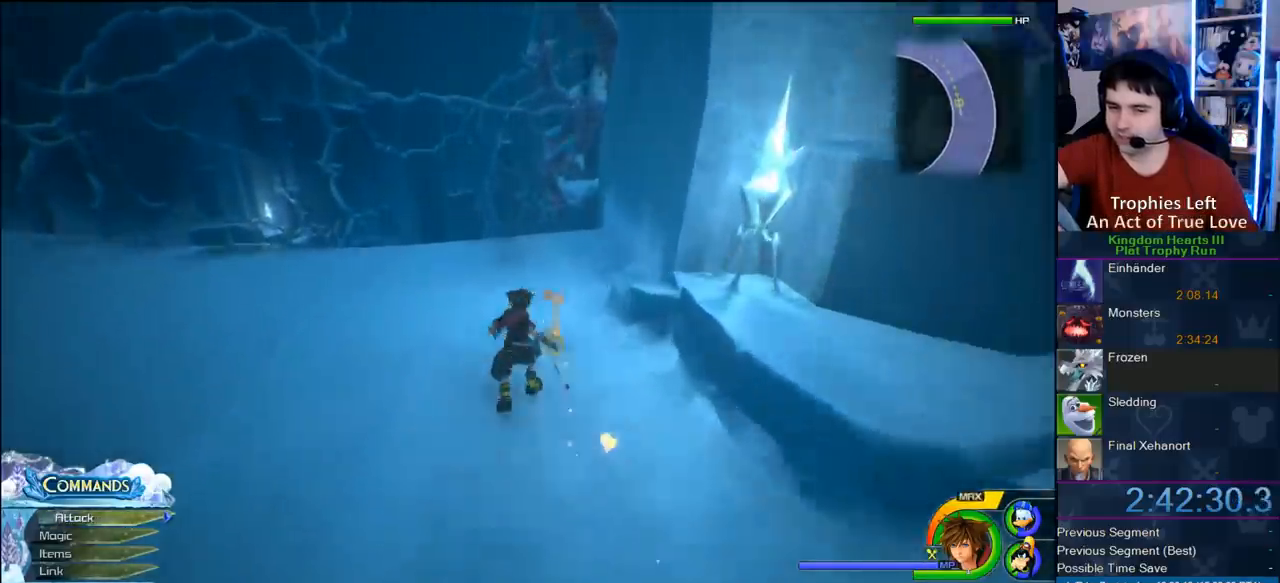
{"dt_ms": 500, "buttons": [], "left_stick": "up", "right_stick": "center", "button_events": [[33, "SQUARE", "up"], [117, "SQUARE", "down"], [350, "SQUARE", "up"]]}
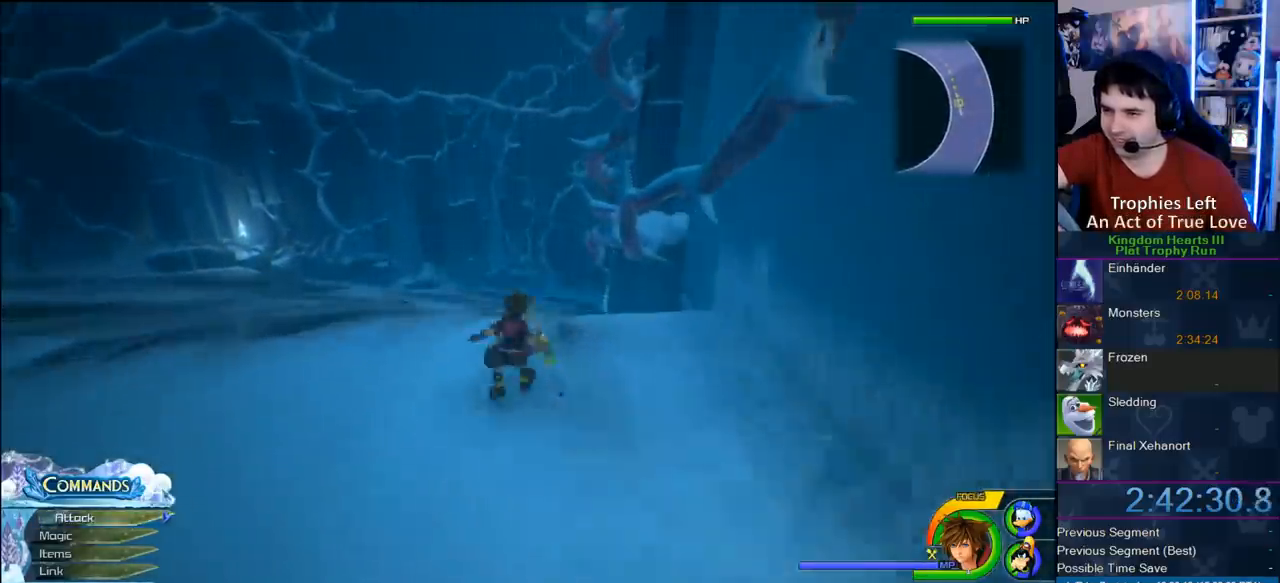
{"dt_ms": 1000, "buttons": [], "left_stick": "up-right", "right_stick": "center", "button_events": []}
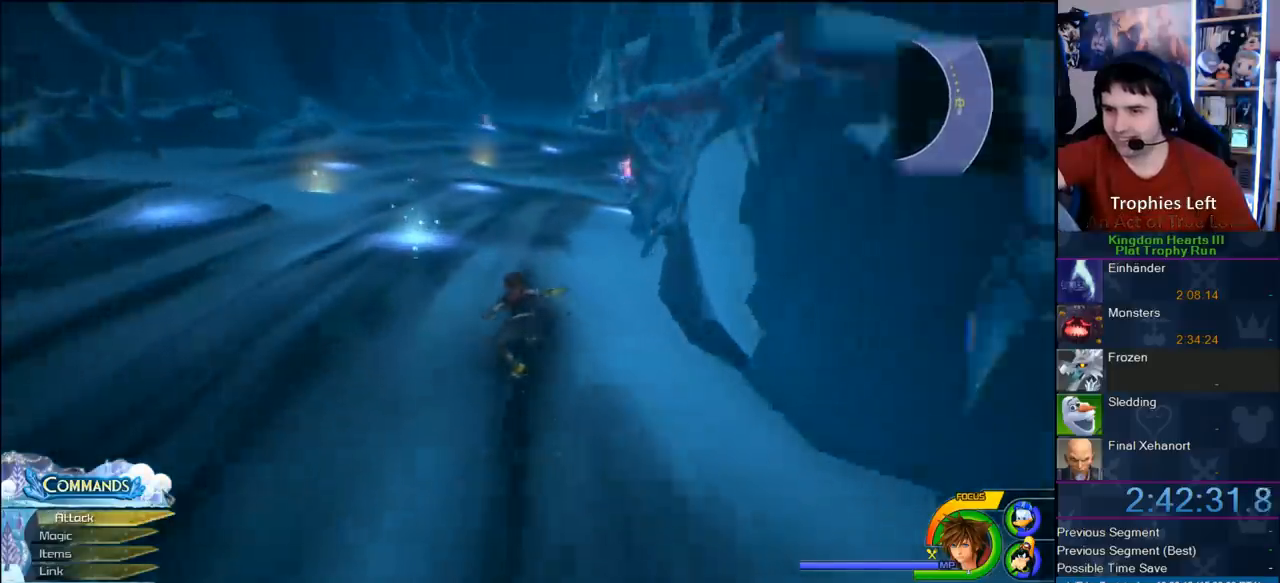
{"dt_ms": 500, "buttons": [], "left_stick": "up-right", "right_stick": "center", "button_events": []}
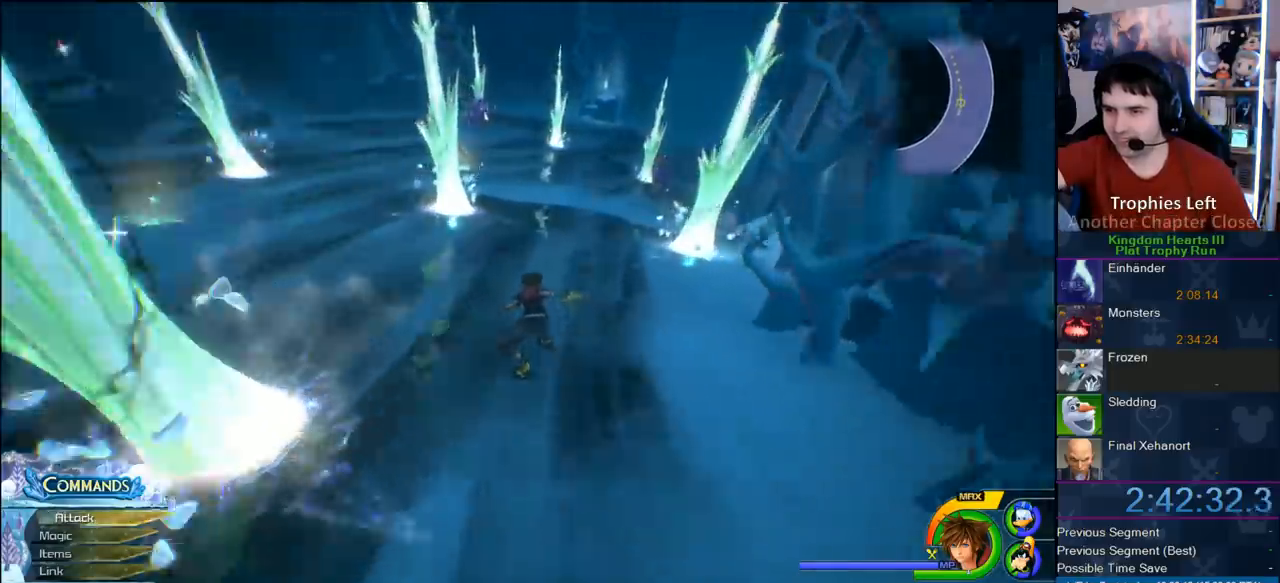
{"dt_ms": 500, "buttons": [], "left_stick": "up", "right_stick": "center", "button_events": []}
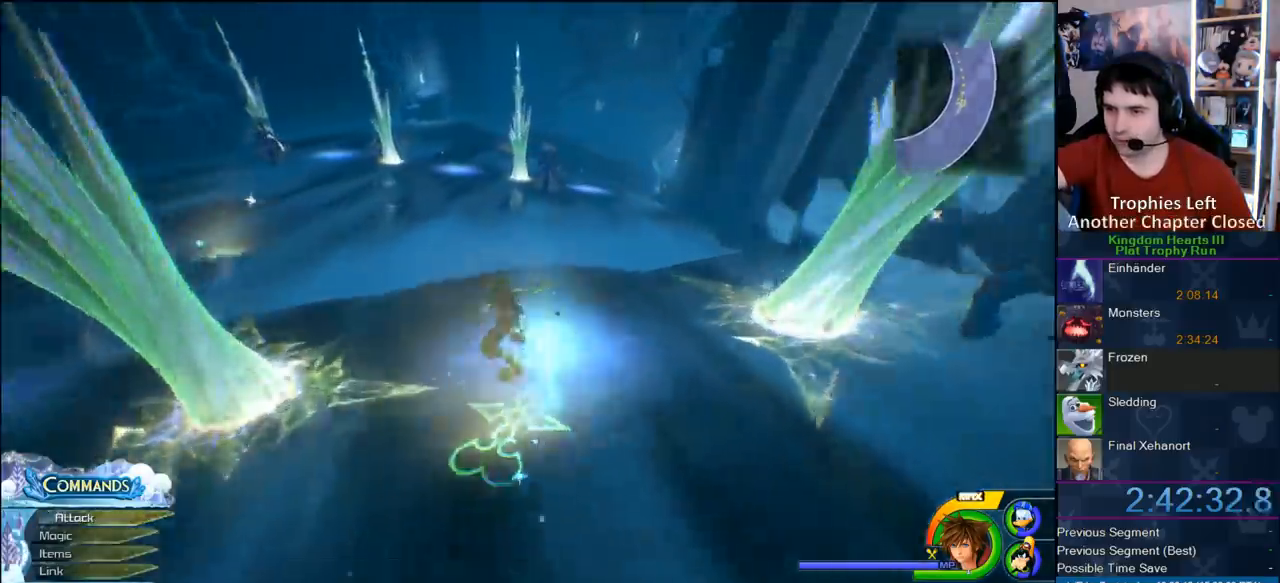
{"dt_ms": 500, "buttons": [], "left_stick": "up", "right_stick": "center", "button_events": []}
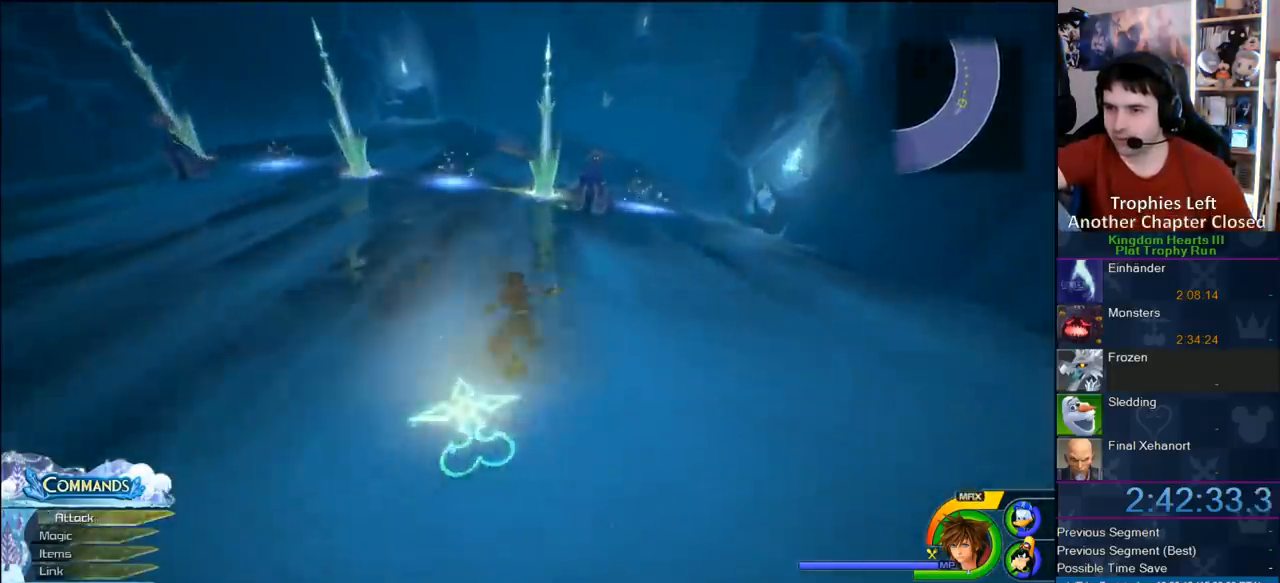
{"dt_ms": 500, "buttons": [], "left_stick": "up", "right_stick": "center", "button_events": []}
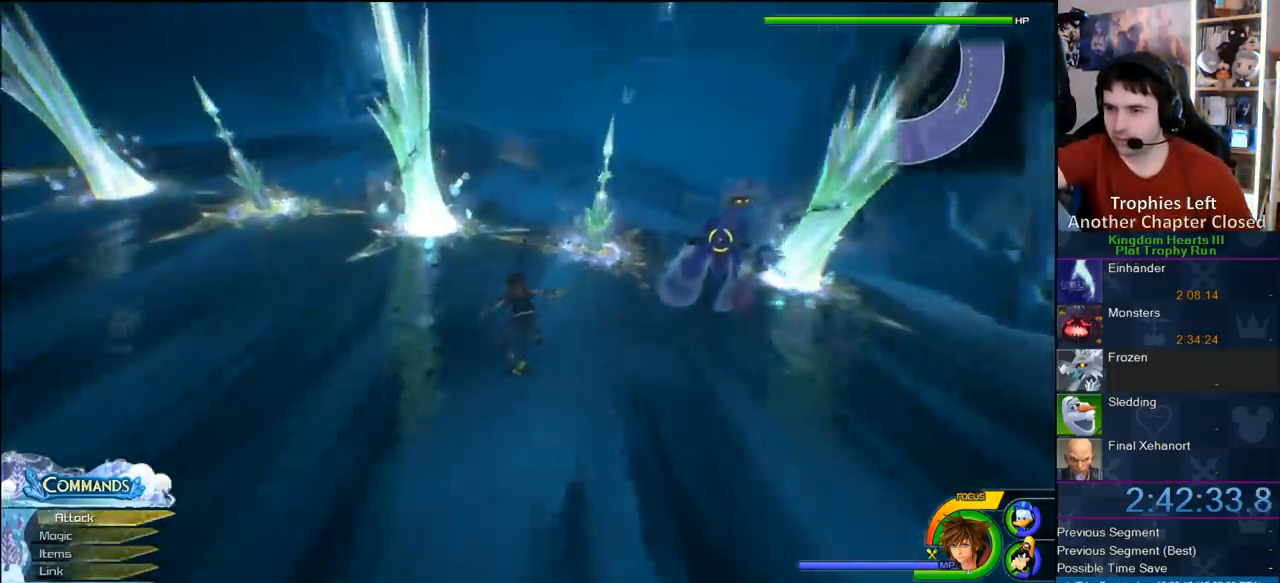
{"dt_ms": 500, "buttons": [], "left_stick": "up", "right_stick": "center", "button_events": []}
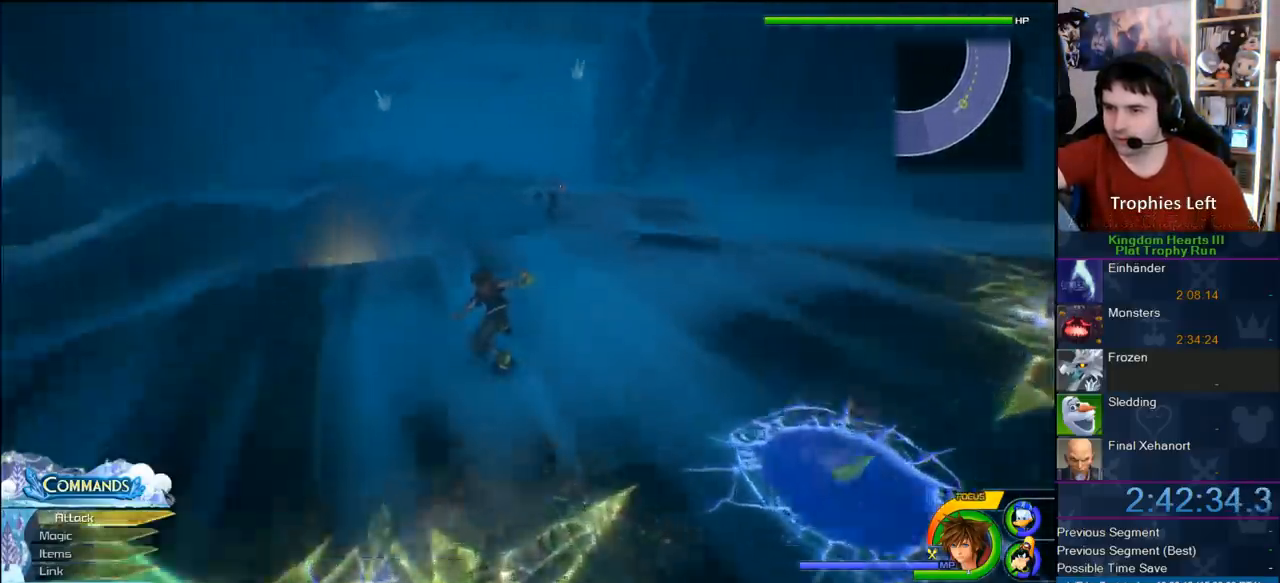
{"dt_ms": 500, "buttons": [], "left_stick": "up-right", "right_stick": "center", "button_events": []}
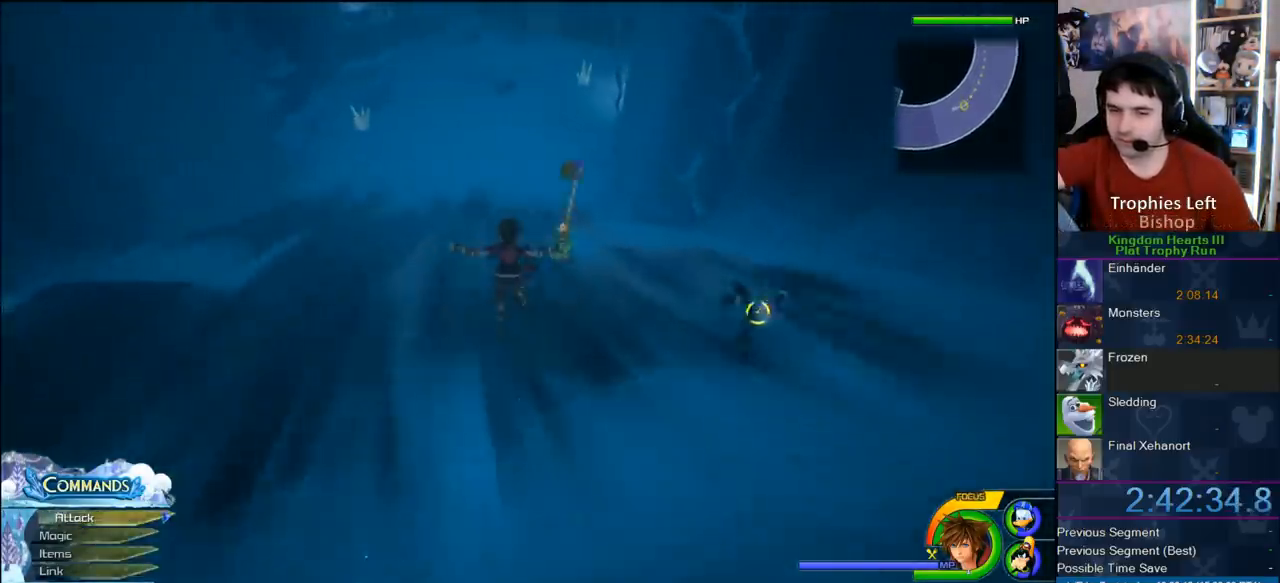
{"dt_ms": 500, "buttons": [], "left_stick": "up-right", "right_stick": "center", "button_events": []}
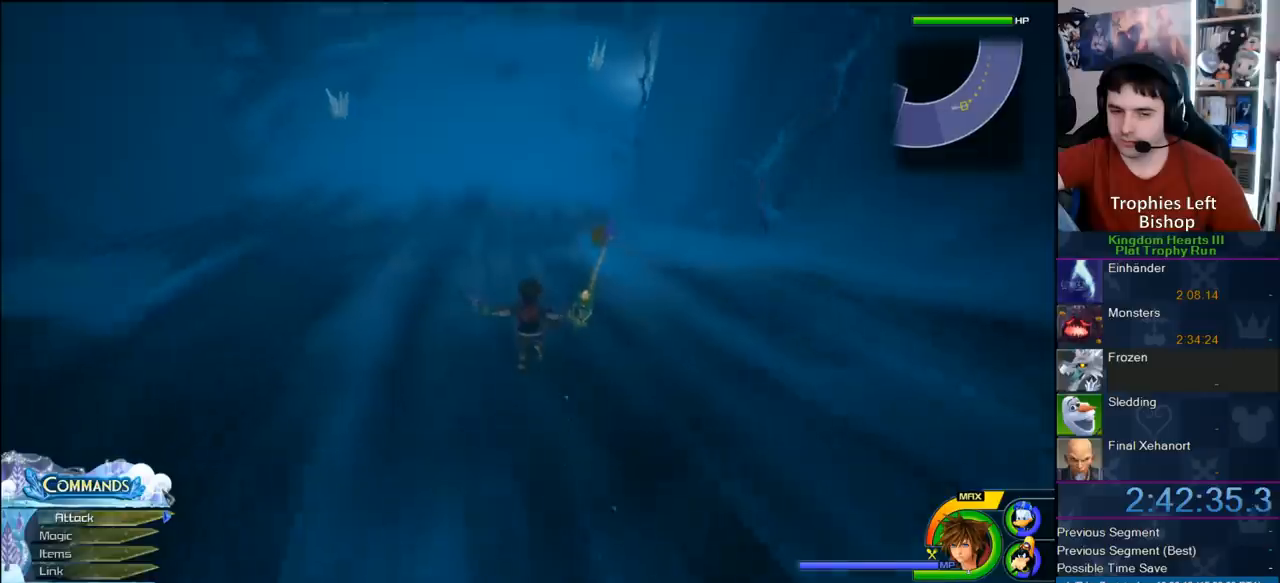
{"dt_ms": 500, "buttons": [], "left_stick": "up", "right_stick": "center", "button_events": []}
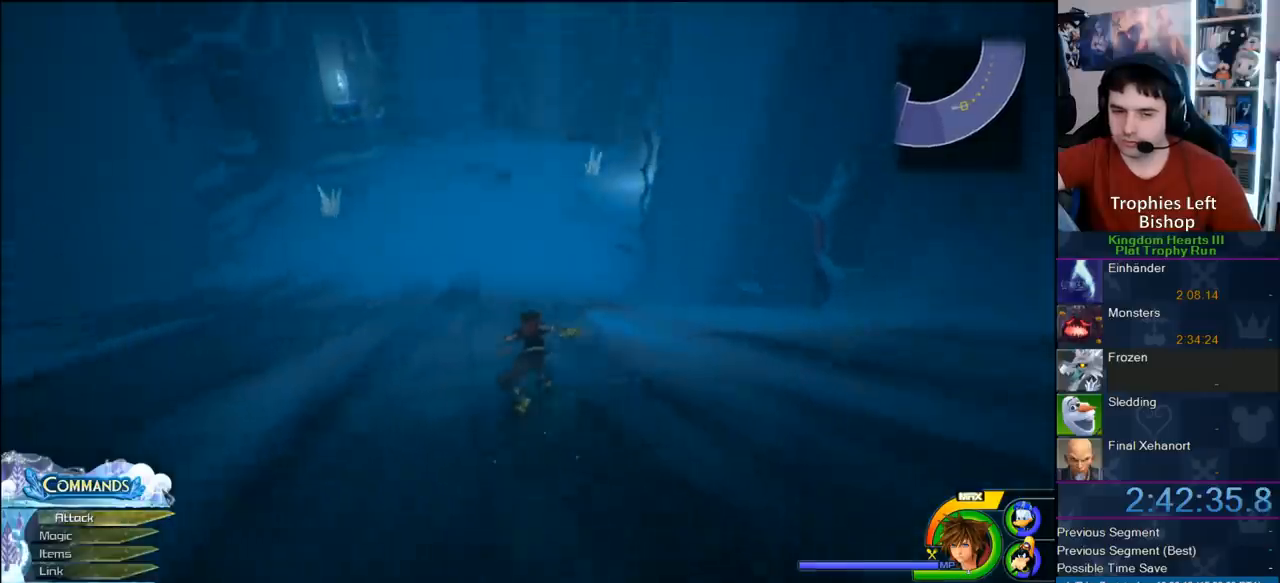
{"dt_ms": 500, "buttons": [], "left_stick": "up", "right_stick": "center", "button_events": []}
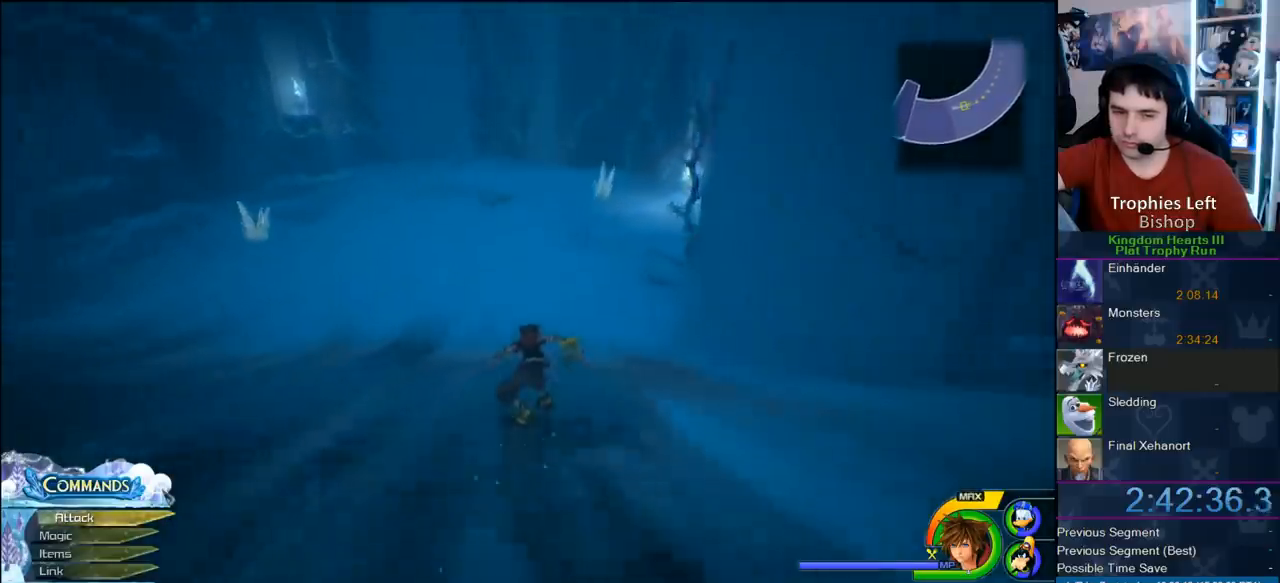
{"dt_ms": 500, "buttons": ["SQUARE"], "left_stick": "up", "right_stick": "center", "button_events": [[450, "SQUARE", "down"]]}
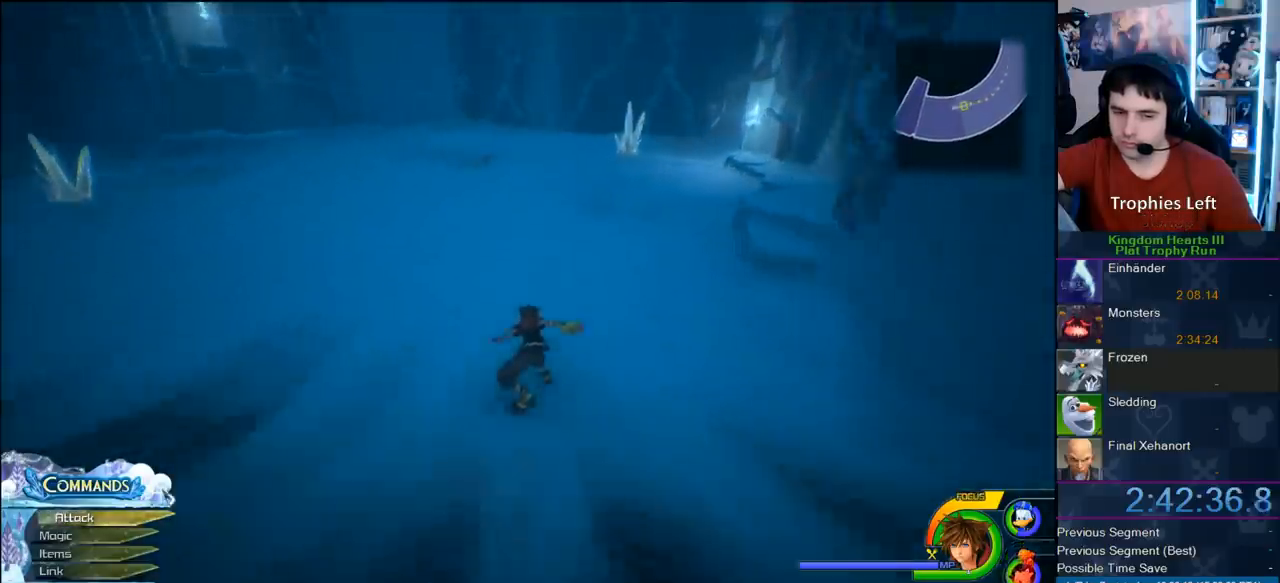
{"dt_ms": 500, "buttons": ["SQUARE"], "left_stick": "up-right", "right_stick": "center", "button_events": [[67, "SQUARE", "up"], [133, "SQUARE", "down"], [200, "SQUARE", "up"], [267, "SQUARE", "down"], [367, "SQUARE", "up"], [417, "SQUARE", "down"]]}
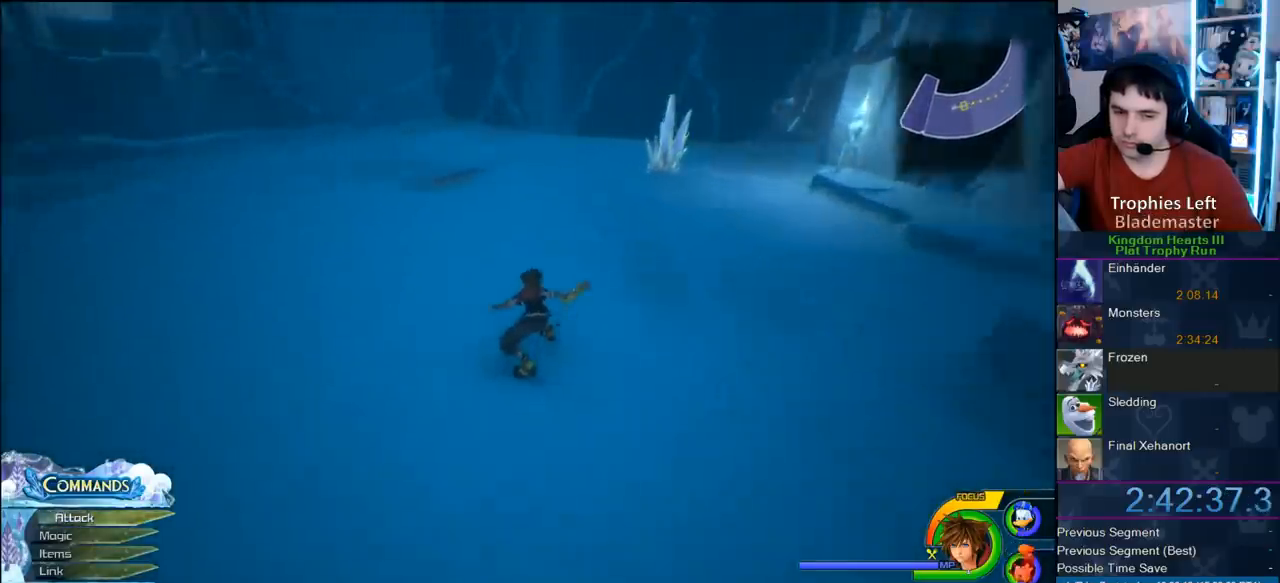
{"dt_ms": 500, "buttons": ["SQUARE"], "left_stick": "up-right", "right_stick": "center", "button_events": [[50, "SQUARE", "up"], [117, "SQUARE", "down"], [250, "SQUARE", "up"], [317, "SQUARE", "down"], [433, "SQUARE", "up"], [483, "SQUARE", "down"]]}
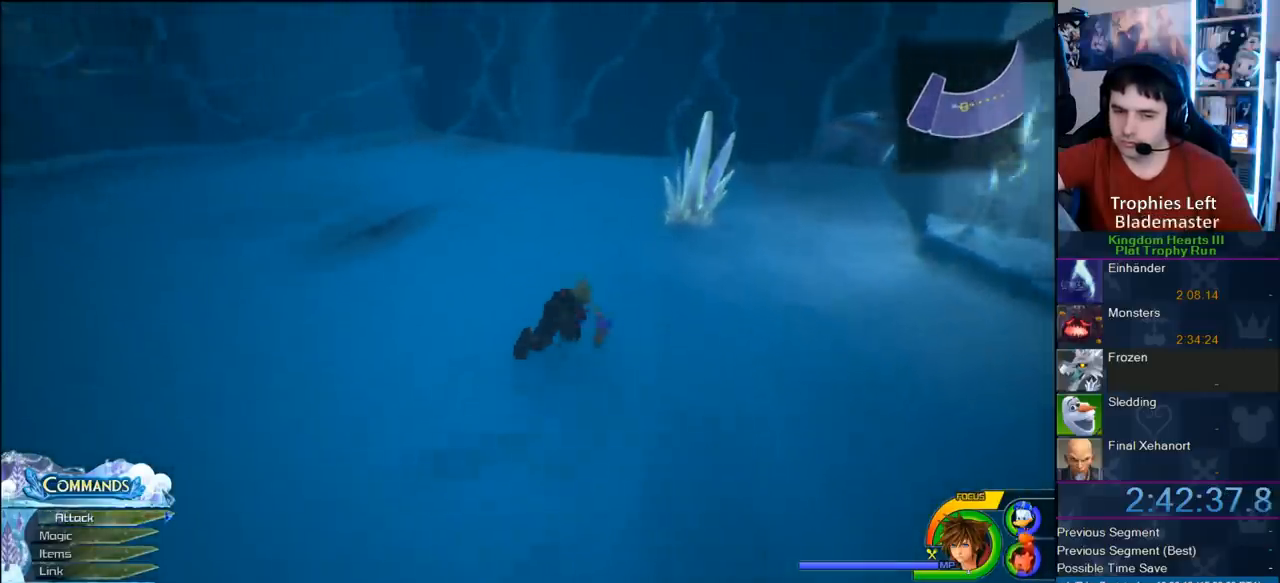
{"dt_ms": 500, "buttons": ["SQUARE"], "left_stick": "up-right", "right_stick": "center", "button_events": [[117, "SQUARE", "up"], [333, "SQUARE", "down"], [433, "SQUARE", "up"], [483, "SQUARE", "down"]]}
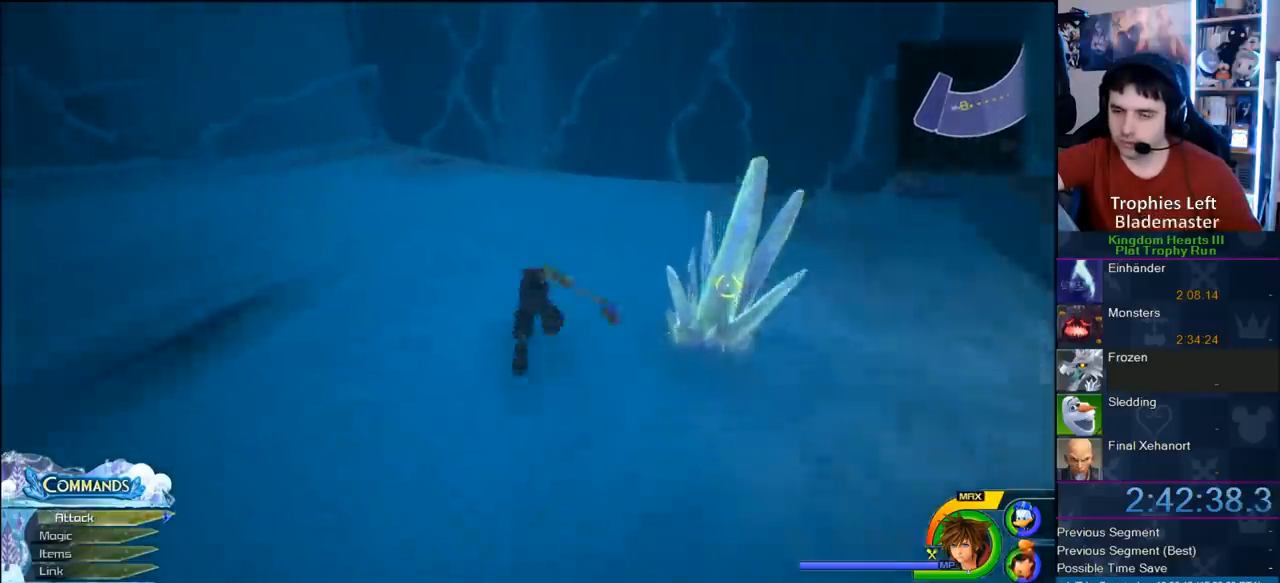
{"dt_ms": 500, "buttons": [], "left_stick": "up-right", "right_stick": "center", "button_events": [[167, "SQUARE", "up"]]}
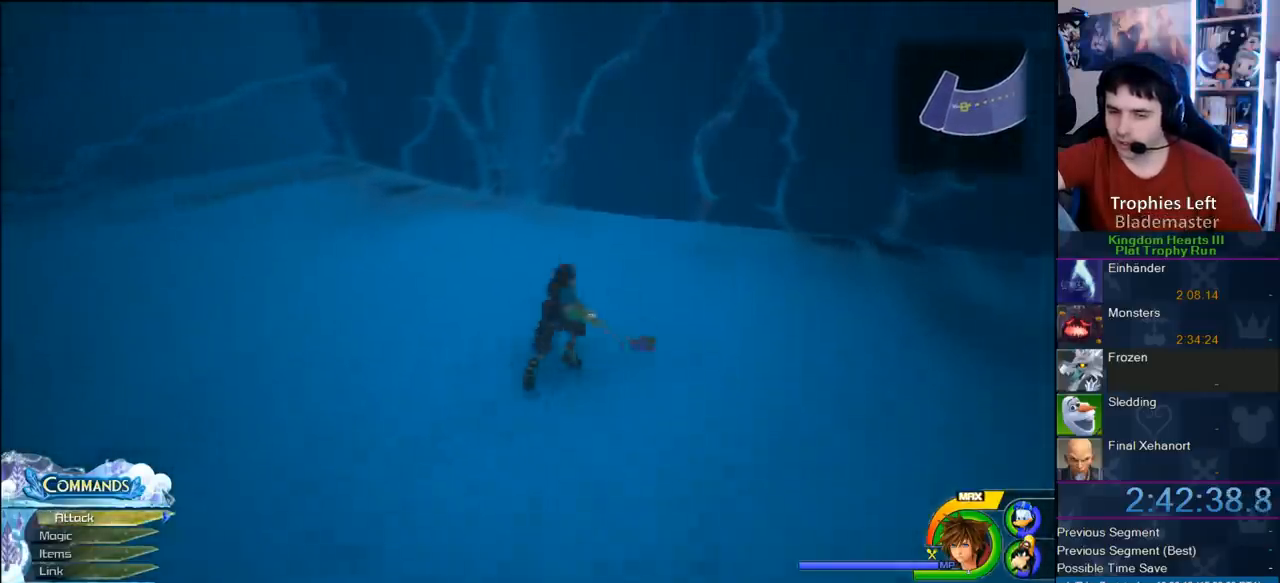
{"dt_ms": 500, "buttons": ["SQUARE"], "left_stick": "up", "right_stick": "center", "button_events": [[33, "SQUARE", "down"], [283, "SQUARE", "up"], [467, "SQUARE", "down"]]}